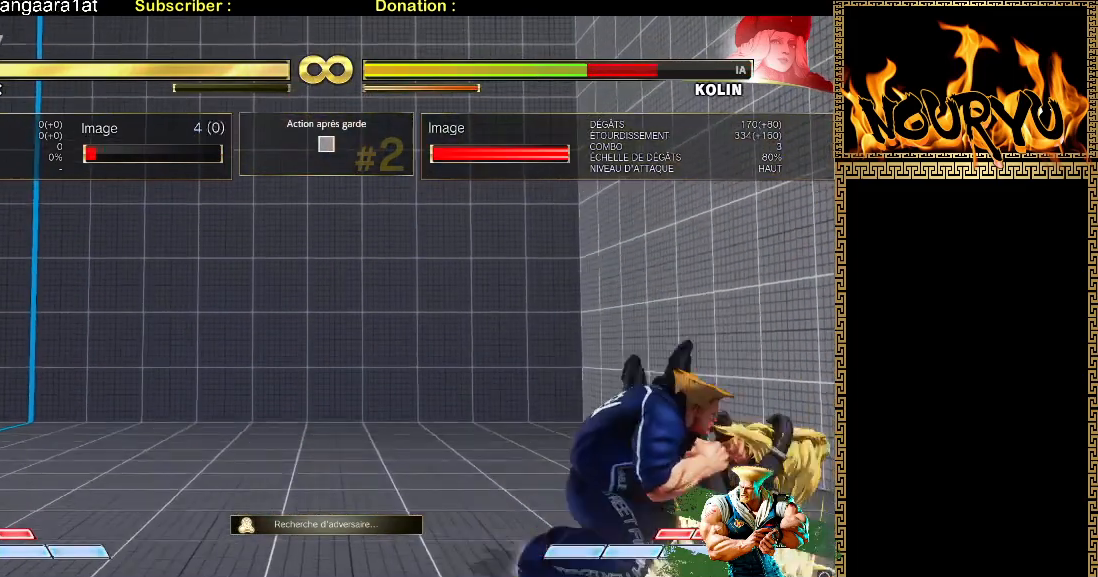
Gameplay with a controller (arcade stick); each line is a JSON object with the inputs held at the frame after it (dt_ms = milliseconds from this image to that frame). "events" lists button and stick changes between this image and that frame as [ms after this image, input, new state], when the widget could be followed in between. Not read: L3 R3 SQUARE.
{"dt_ms": 500, "buttons": ["TRIANGLE"], "left_stick": "down-left", "events": [[33, "left_stick", "center"], [117, "left_stick", "right"], [217, "left_stick", "down"], [267, "left_stick", "down-left"], [417, "TRIANGLE", "down"]]}
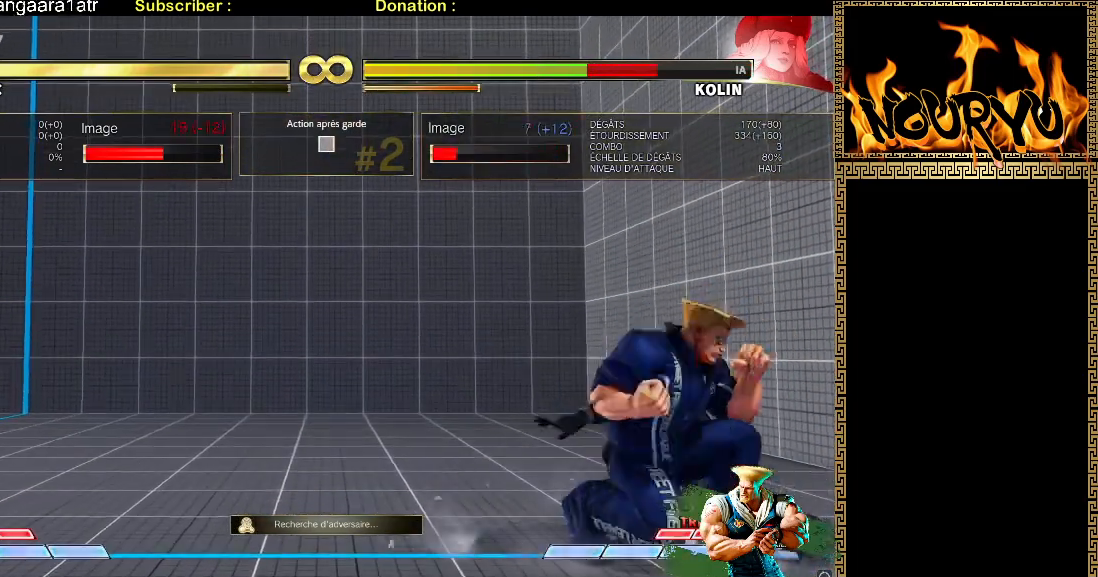
{"dt_ms": 500, "buttons": [], "left_stick": "down-left", "events": [[383, "TRIANGLE", "up"]]}
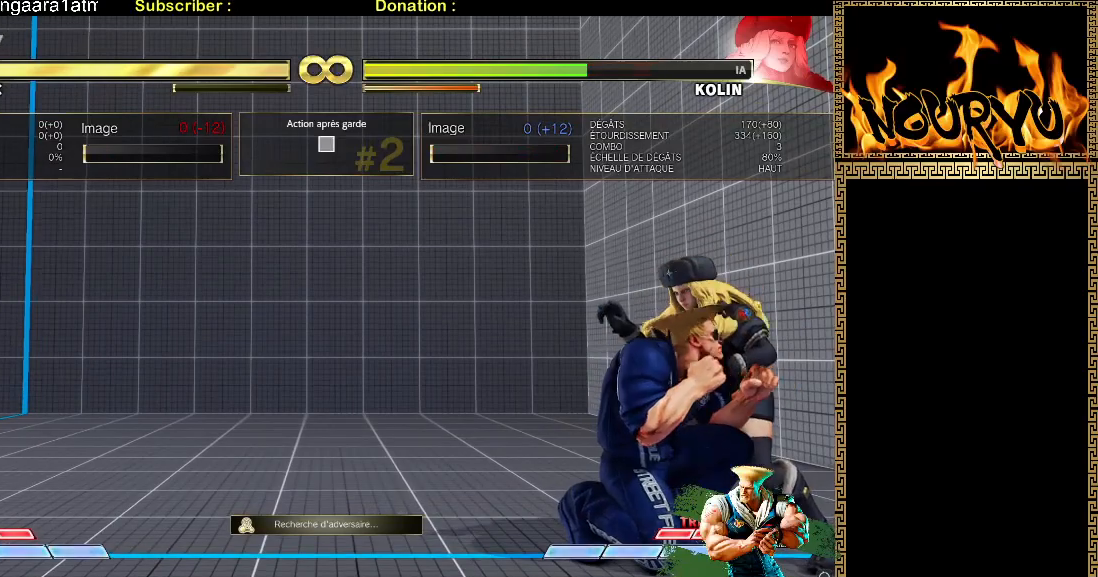
{"dt_ms": 500, "buttons": [], "left_stick": "down-left", "events": []}
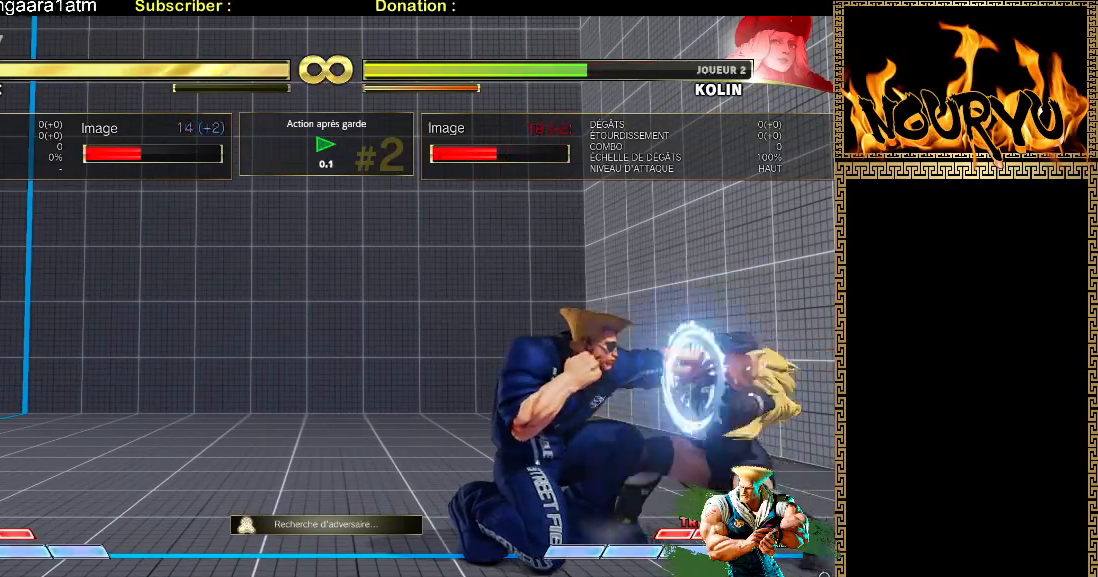
{"dt_ms": 500, "buttons": ["TRIANGLE"], "left_stick": "down", "events": [[150, "TRIANGLE", "down"], [333, "TRIANGLE", "up"], [333, "left_stick", "right"], [383, "TRIANGLE", "down"], [467, "left_stick", "down"]]}
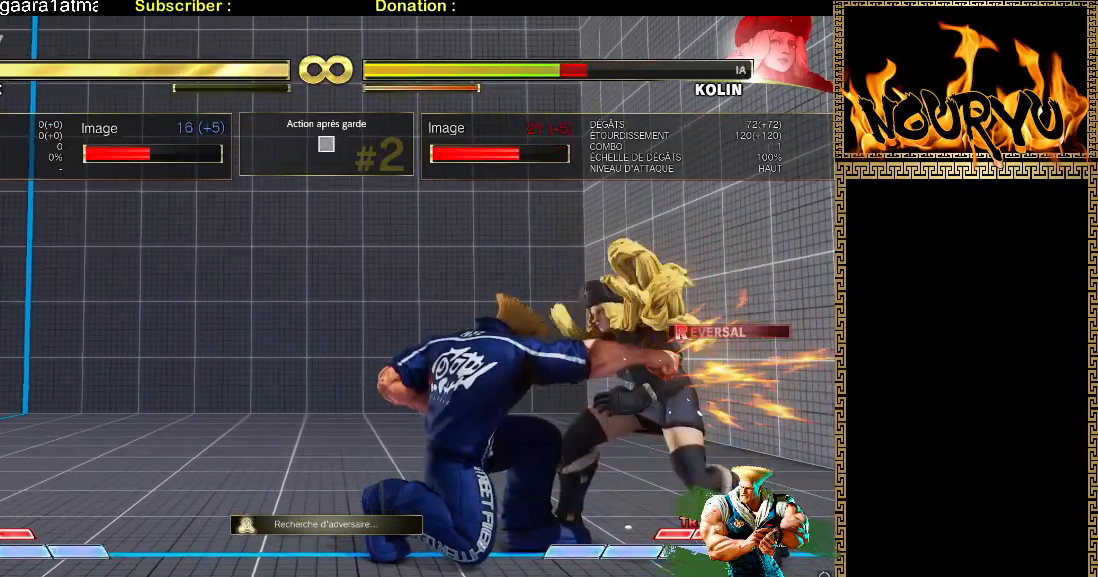
{"dt_ms": 500, "buttons": [], "left_stick": "center", "events": [[17, "left_stick", "down-left"], [33, "TRIANGLE", "up"], [283, "left_stick", "right"], [500, "left_stick", "center"]]}
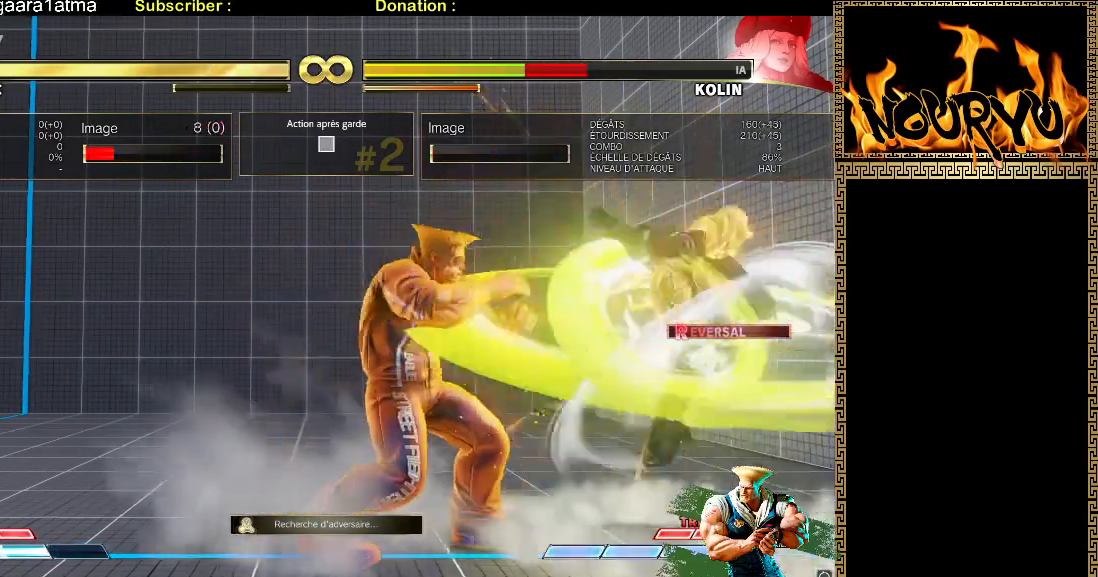
{"dt_ms": 500, "buttons": [], "left_stick": "down-left", "events": [[33, "left_stick", "left"], [117, "left_stick", "down-left"]]}
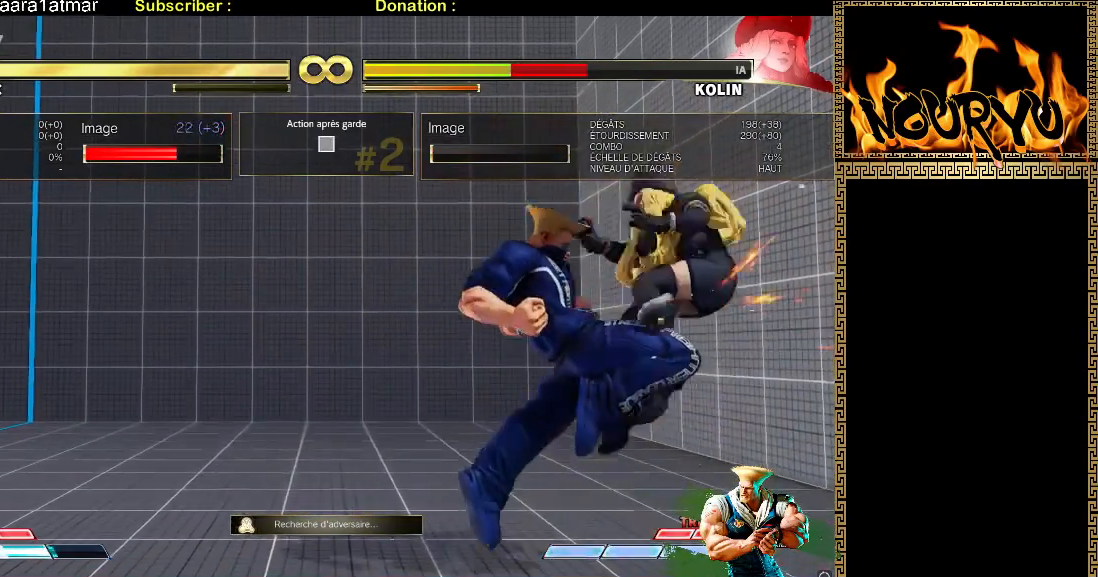
{"dt_ms": 500, "buttons": [], "left_stick": "down-left", "events": []}
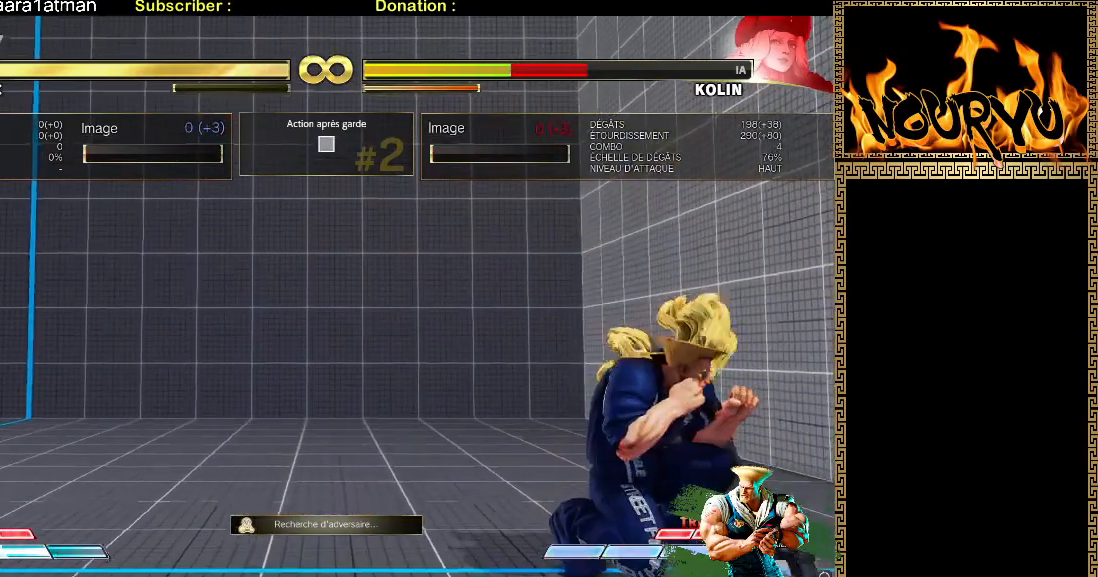
{"dt_ms": 500, "buttons": ["TRIANGLE"], "left_stick": "down-left", "events": [[67, "TRIANGLE", "down"]]}
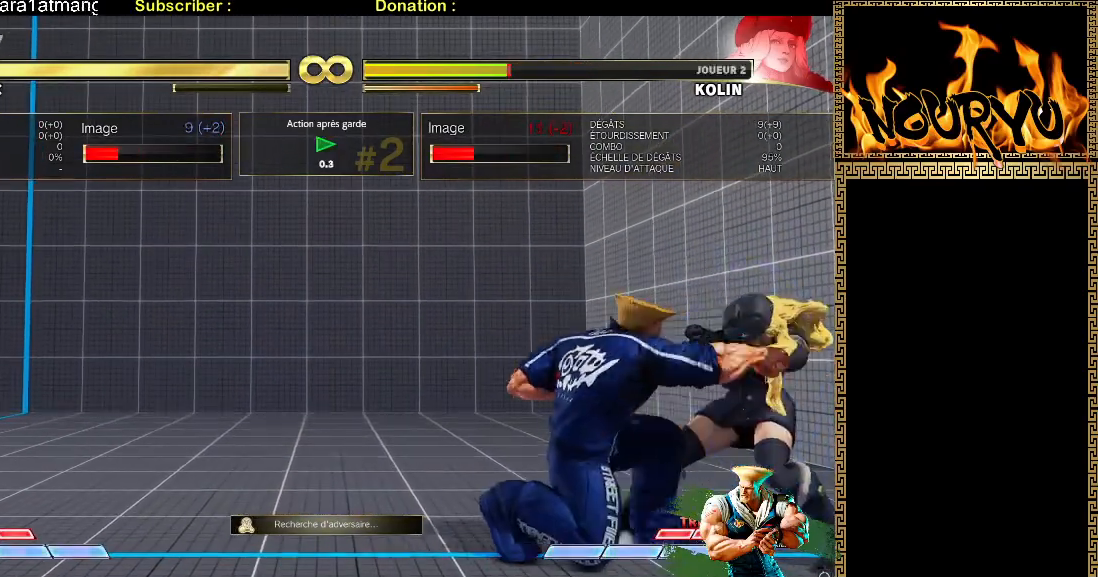
{"dt_ms": 1000, "buttons": [], "left_stick": "down-left", "events": [[50, "TRIANGLE", "up"], [450, "left_stick", "center"], [567, "R2", "down"], [567, "left_stick", "left"], [633, "R2", "up"], [683, "left_stick", "down-left"]]}
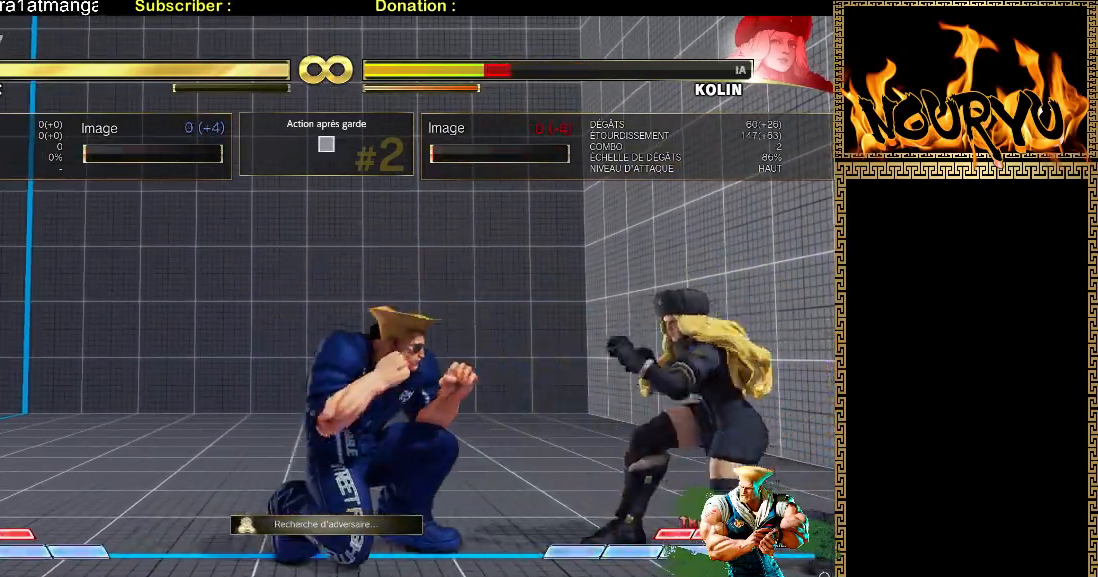
{"dt_ms": 500, "buttons": [], "left_stick": "center", "events": [[317, "left_stick", "center"], [400, "left_stick", "right"], [467, "left_stick", "center"]]}
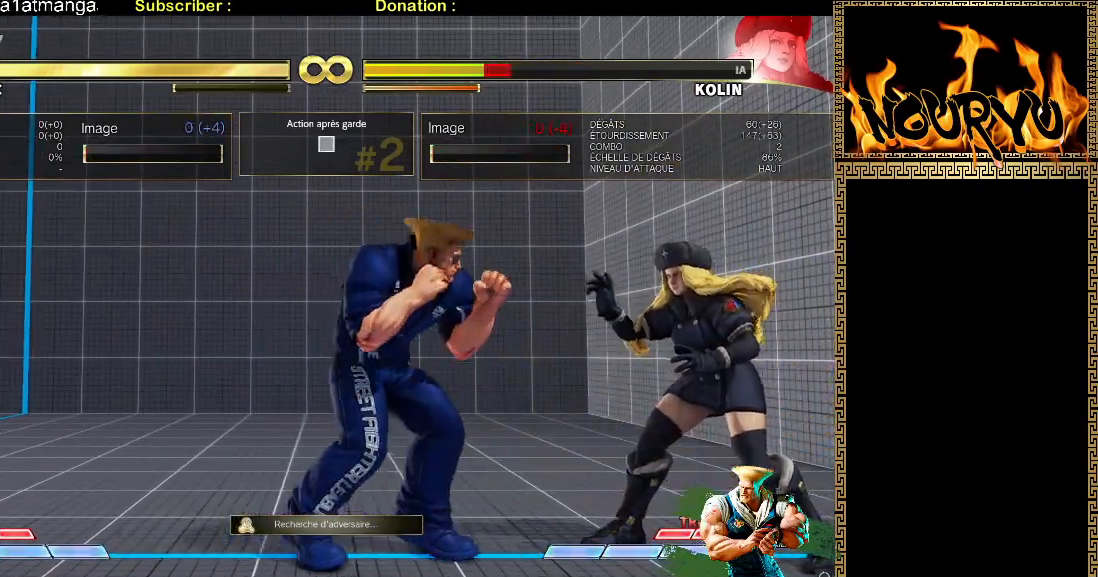
{"dt_ms": 500, "buttons": ["TRIANGLE"], "left_stick": "down-left", "events": [[33, "left_stick", "right"], [133, "left_stick", "down-left"], [433, "TRIANGLE", "down"]]}
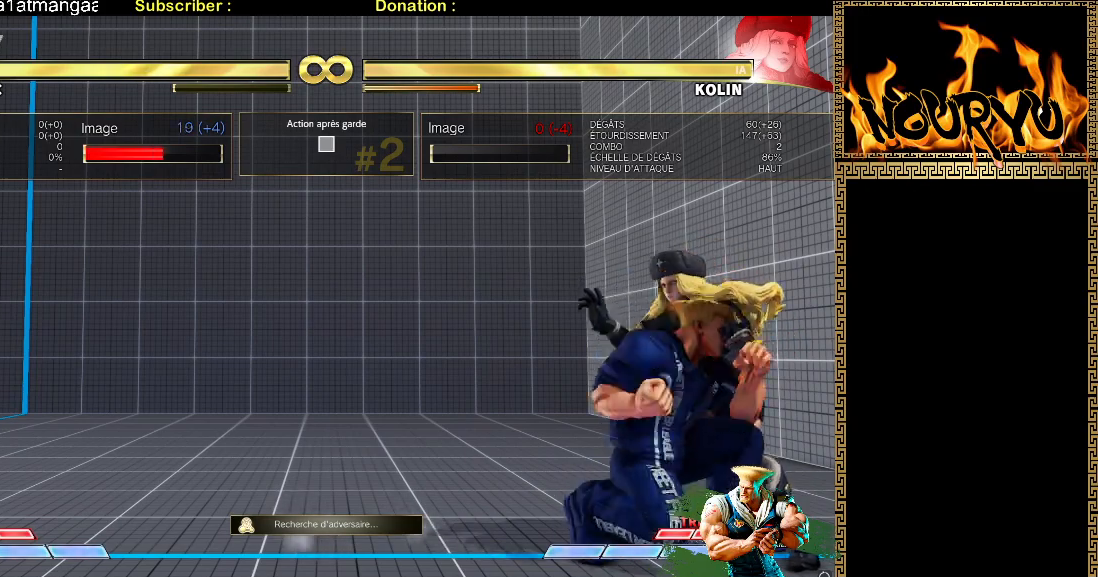
{"dt_ms": 500, "buttons": [], "left_stick": "down-left", "events": [[433, "TRIANGLE", "up"]]}
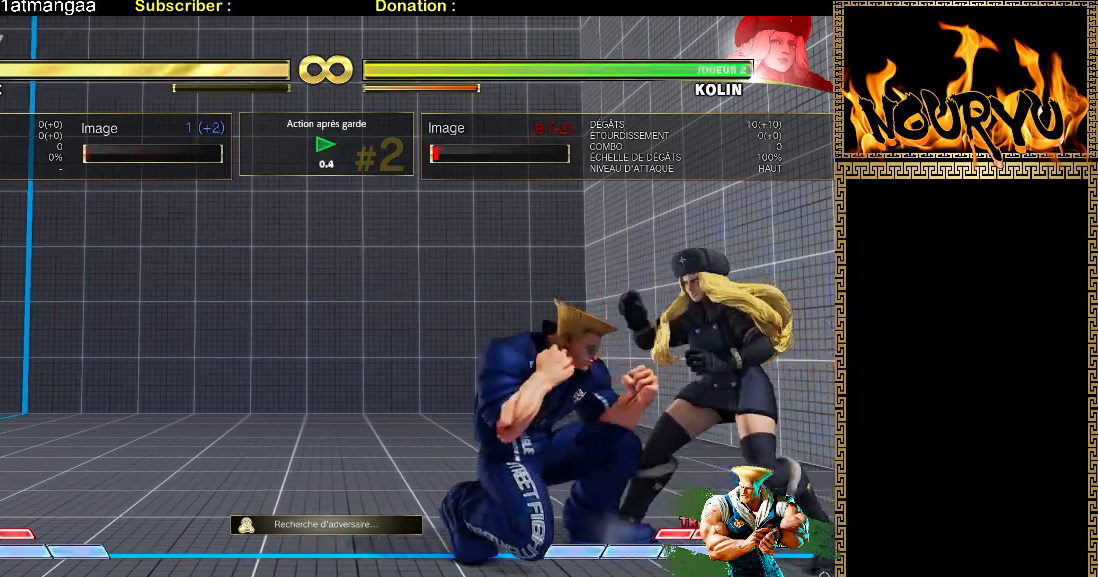
{"dt_ms": 500, "buttons": [], "left_stick": "left", "events": [[317, "left_stick", "center"], [433, "R2", "down"], [433, "left_stick", "up-left"], [483, "R2", "up"], [483, "left_stick", "left"]]}
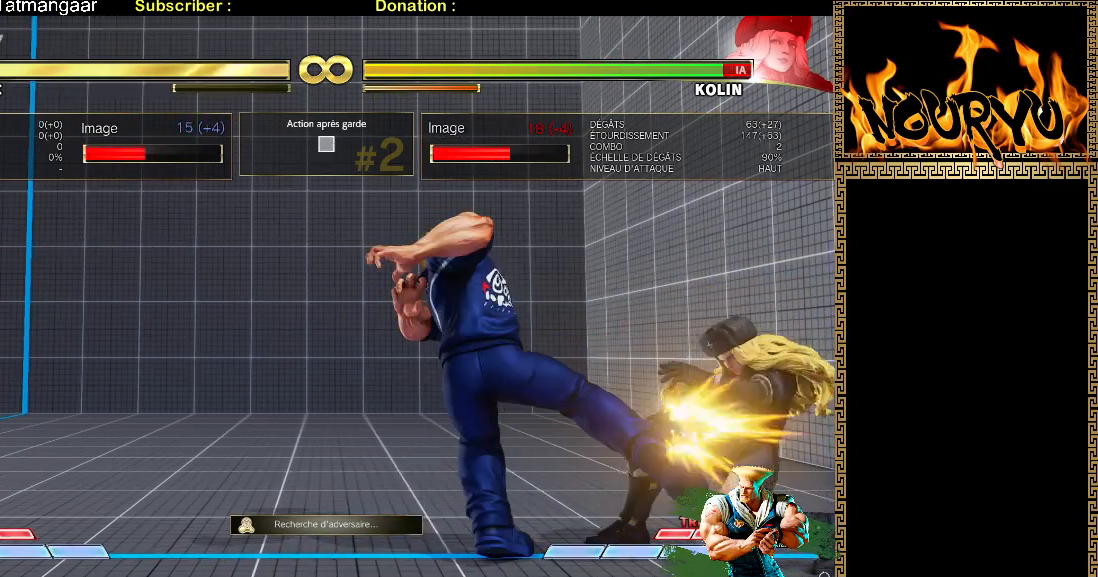
{"dt_ms": 500, "buttons": [], "left_stick": "down-left", "events": [[50, "R2", "down"], [50, "left_stick", "down-left"], [117, "R2", "up"]]}
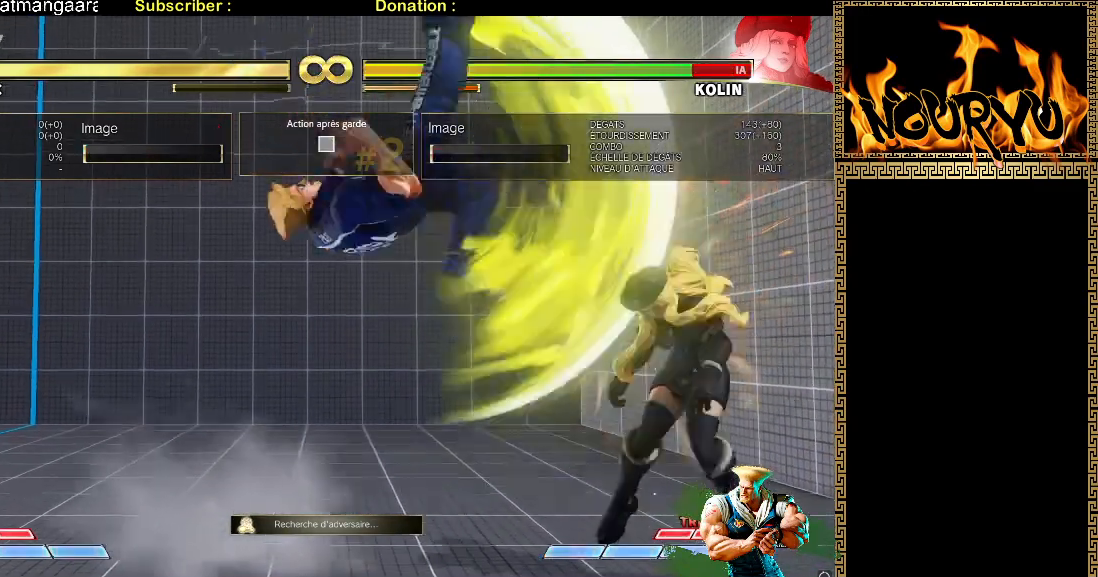
{"dt_ms": 500, "buttons": [], "left_stick": "down-left", "events": []}
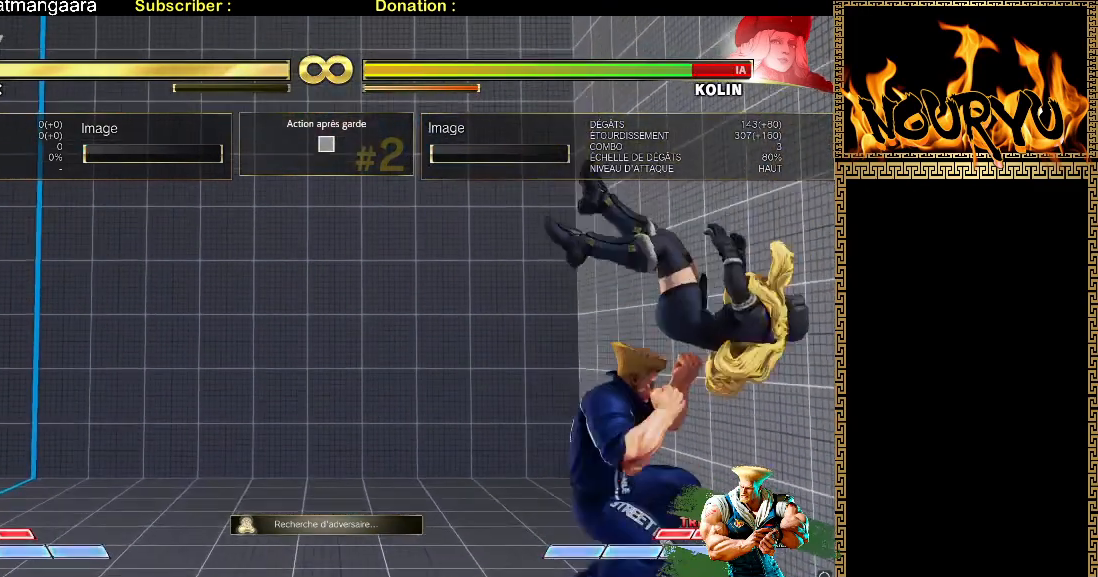
{"dt_ms": 500, "buttons": [], "left_stick": "down-left", "events": [[17, "left_stick", "right"], [417, "left_stick", "down"], [467, "left_stick", "down-left"]]}
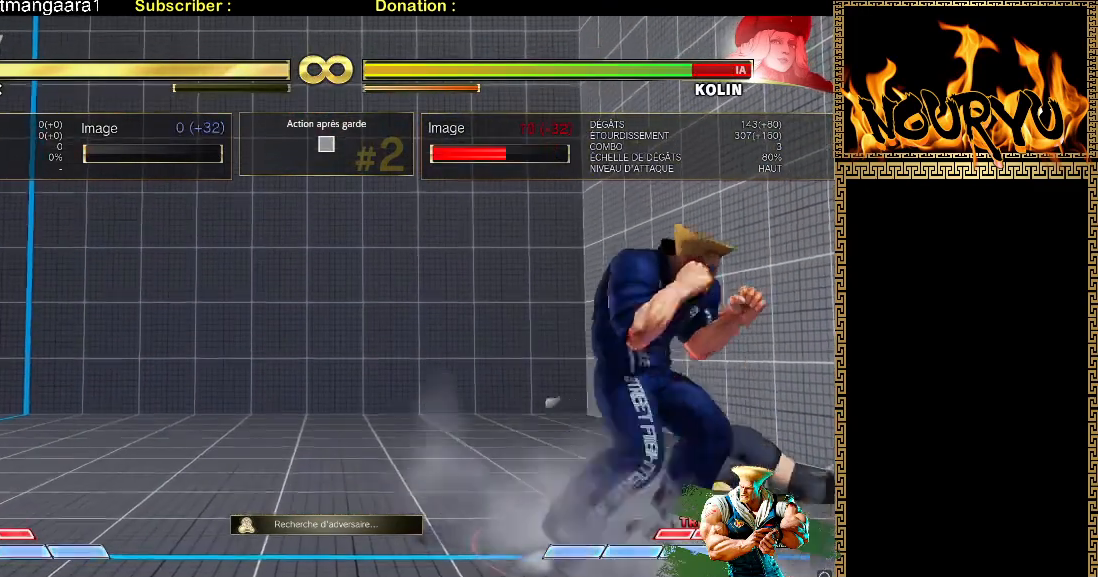
{"dt_ms": 500, "buttons": ["TRIANGLE"], "left_stick": "down-left", "events": [[500, "TRIANGLE", "down"]]}
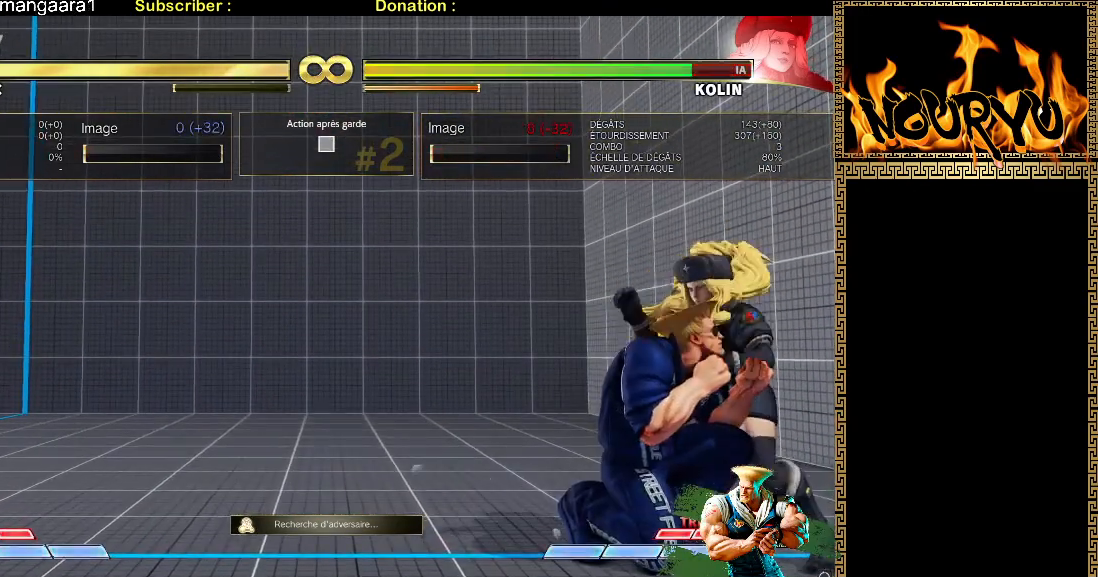
{"dt_ms": 500, "buttons": [], "left_stick": "down-left", "events": [[500, "TRIANGLE", "up"]]}
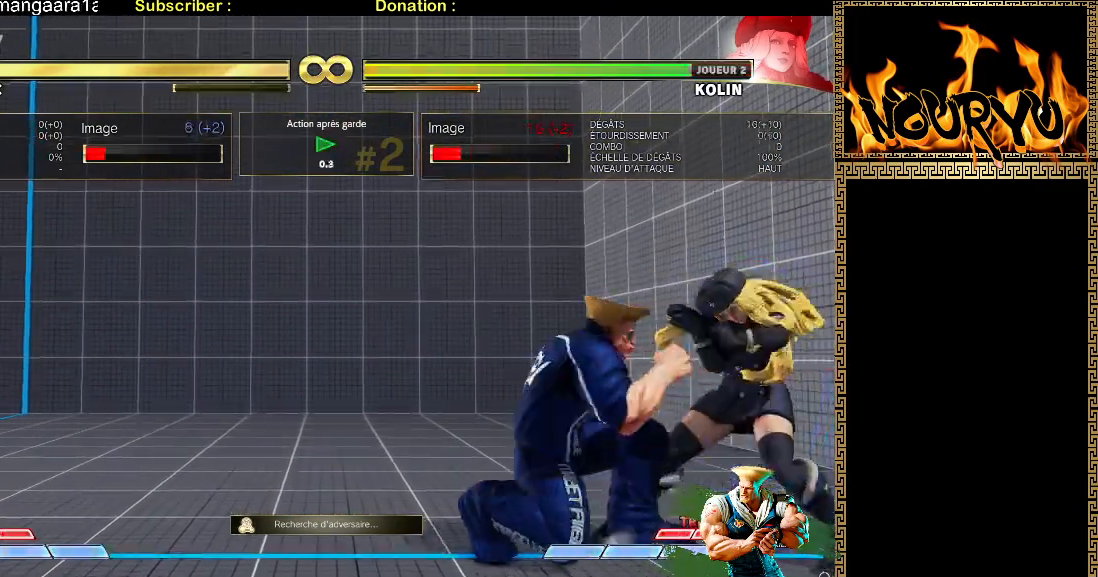
{"dt_ms": 500, "buttons": [], "left_stick": "down-left", "events": [[17, "left_stick", "center"], [150, "left_stick", "down-left"]]}
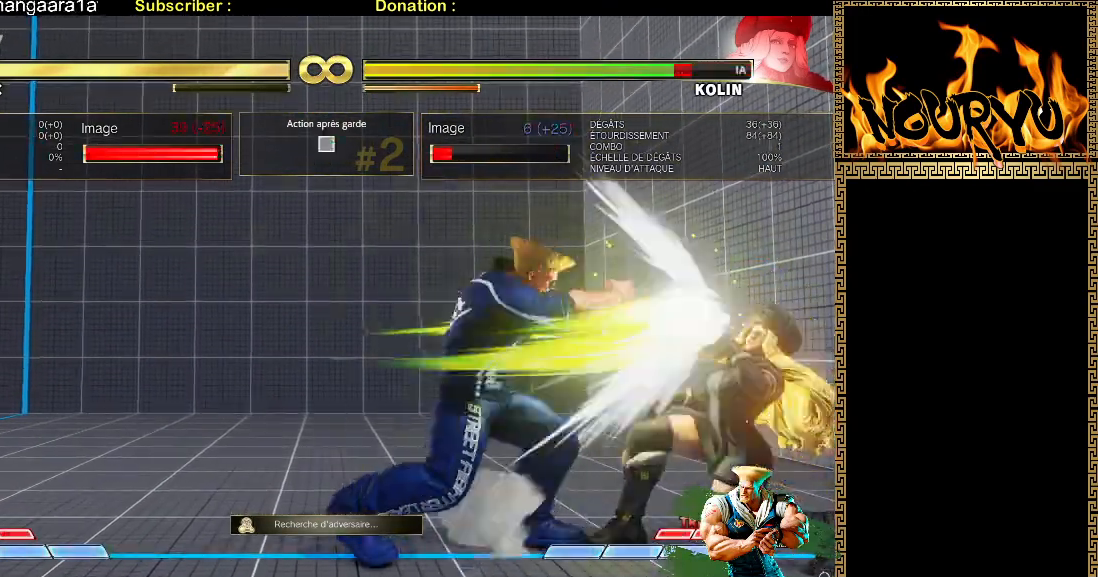
{"dt_ms": 500, "buttons": ["TRIANGLE"], "left_stick": "down-left", "events": [[433, "TRIANGLE", "down"]]}
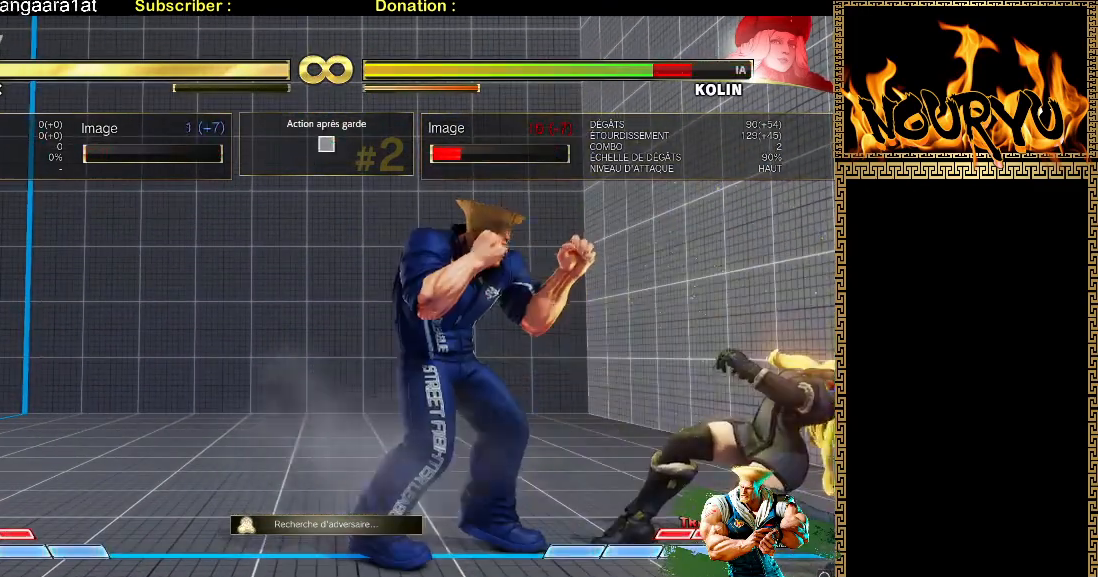
{"dt_ms": 500, "buttons": [], "left_stick": "right", "events": [[150, "TRIANGLE", "up"], [217, "TRIANGLE", "down"], [217, "left_stick", "right"], [367, "TRIANGLE", "up"]]}
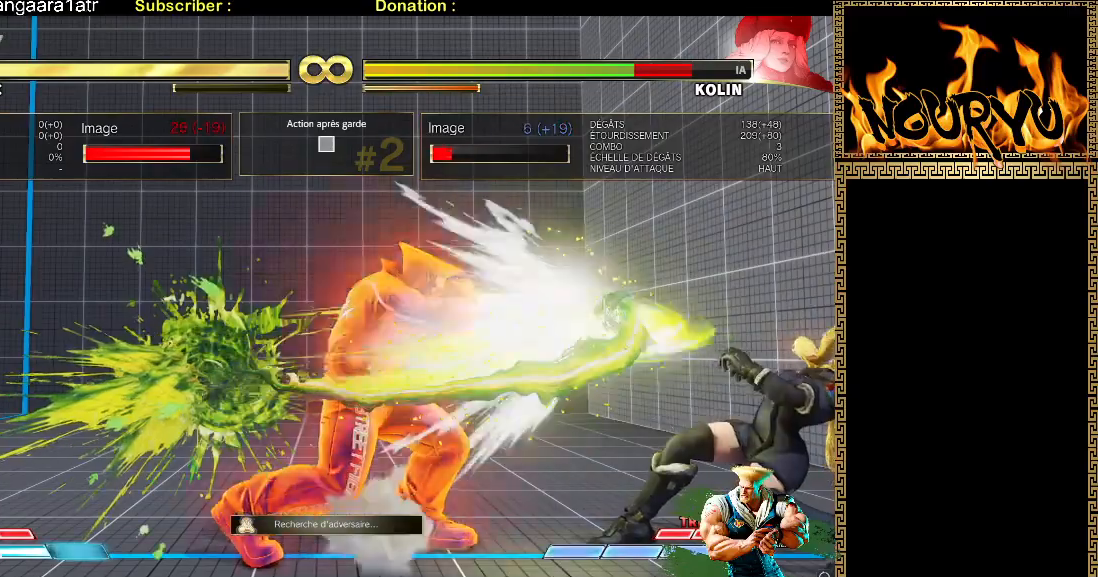
{"dt_ms": 1000, "buttons": [], "left_stick": "down-left", "events": [[483, "left_stick", "left"], [550, "left_stick", "down-left"]]}
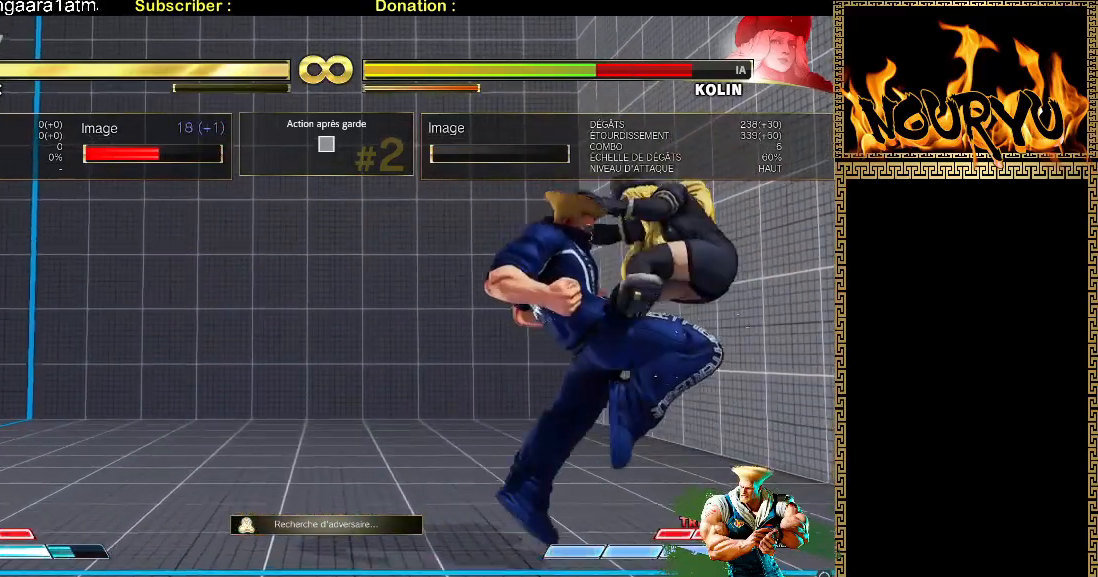
{"dt_ms": 500, "buttons": [], "left_stick": "down-left", "events": []}
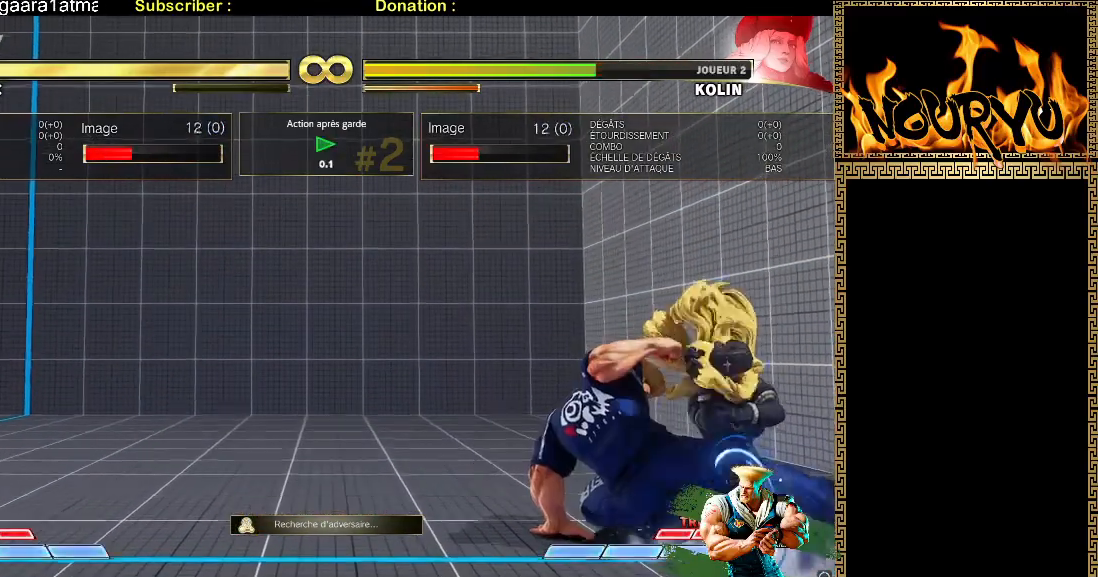
{"dt_ms": 500, "buttons": [], "left_stick": "center", "events": [[433, "left_stick", "center"]]}
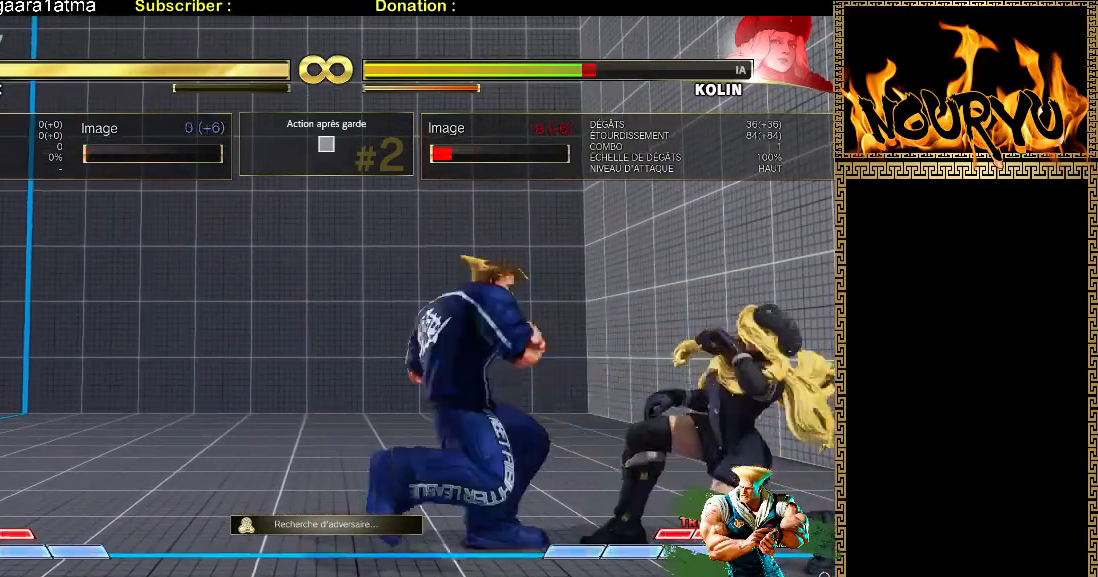
{"dt_ms": 500, "buttons": [], "left_stick": "down-left", "events": [[17, "left_stick", "left"], [50, "R2", "down"], [133, "R2", "up"], [133, "left_stick", "down-left"]]}
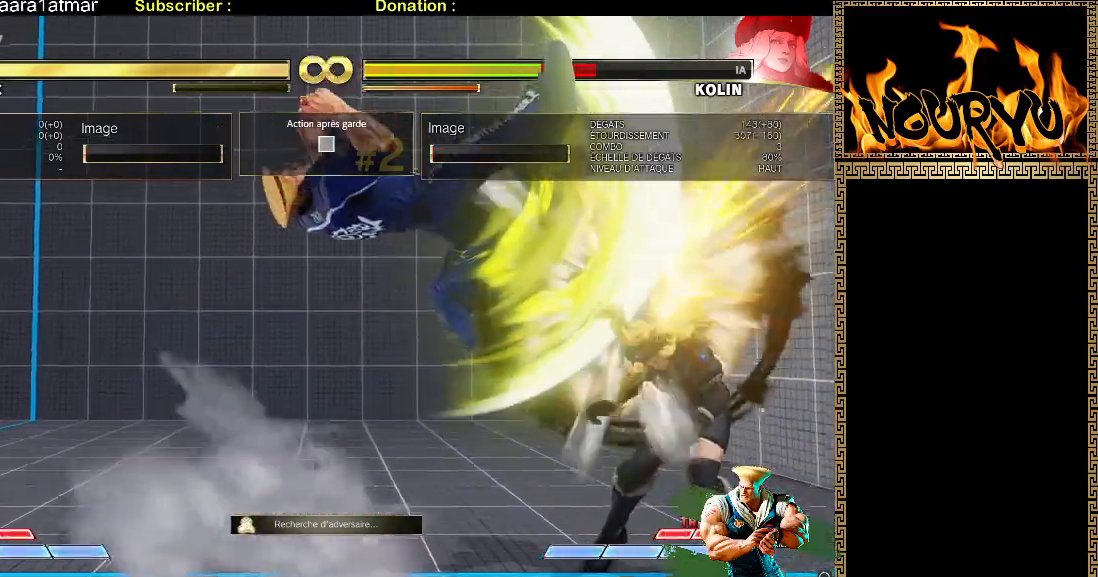
{"dt_ms": 500, "buttons": [], "left_stick": "down-left", "events": []}
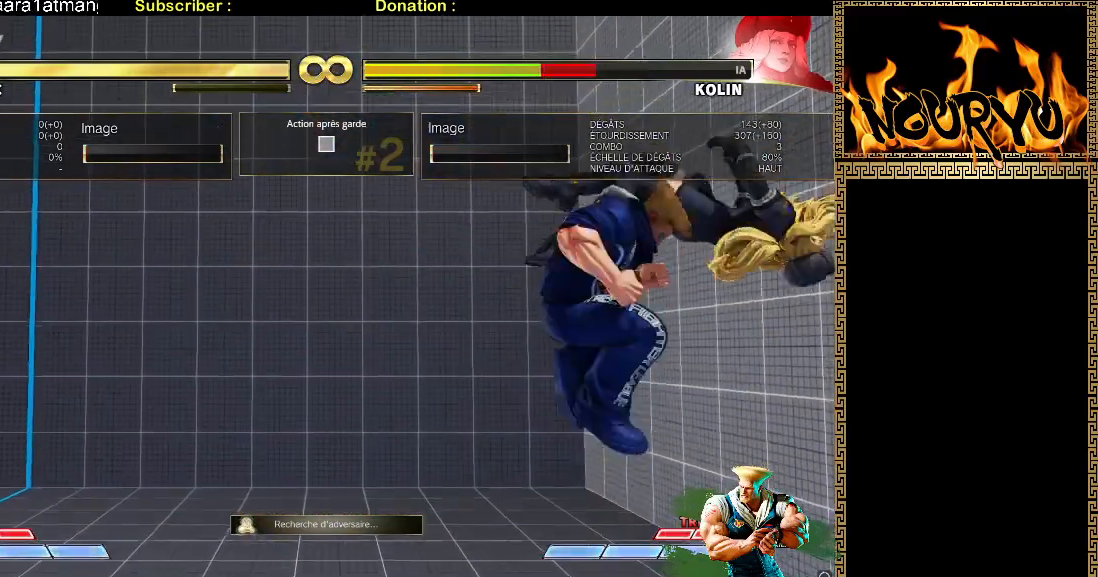
{"dt_ms": 500, "buttons": [], "left_stick": "left", "events": [[267, "left_stick", "left"]]}
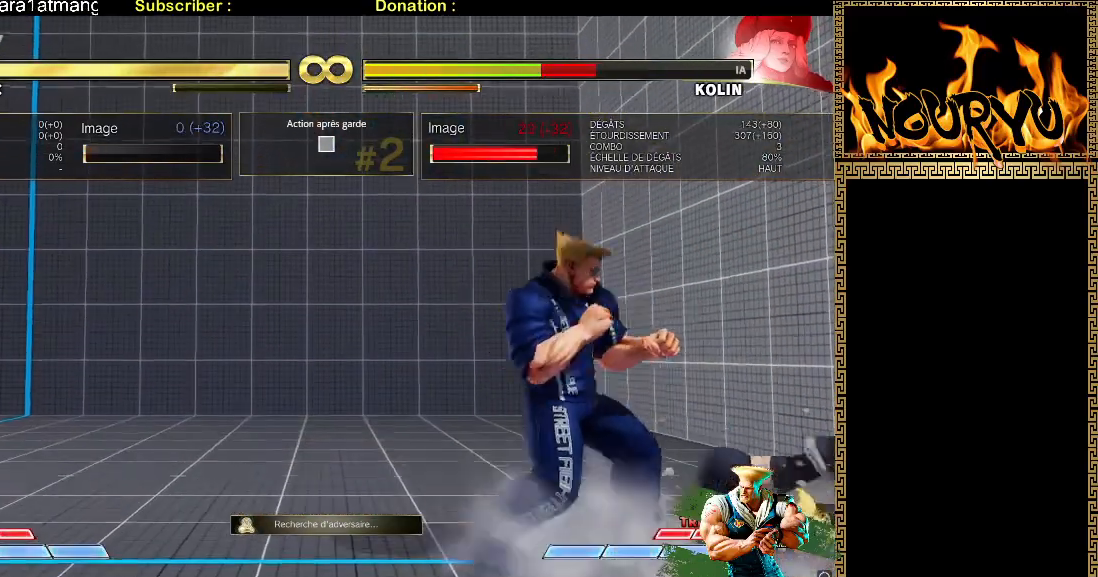
{"dt_ms": 500, "buttons": [], "left_stick": "down-left", "events": [[150, "left_stick", "right"], [200, "left_stick", "down"], [250, "left_stick", "down-left"]]}